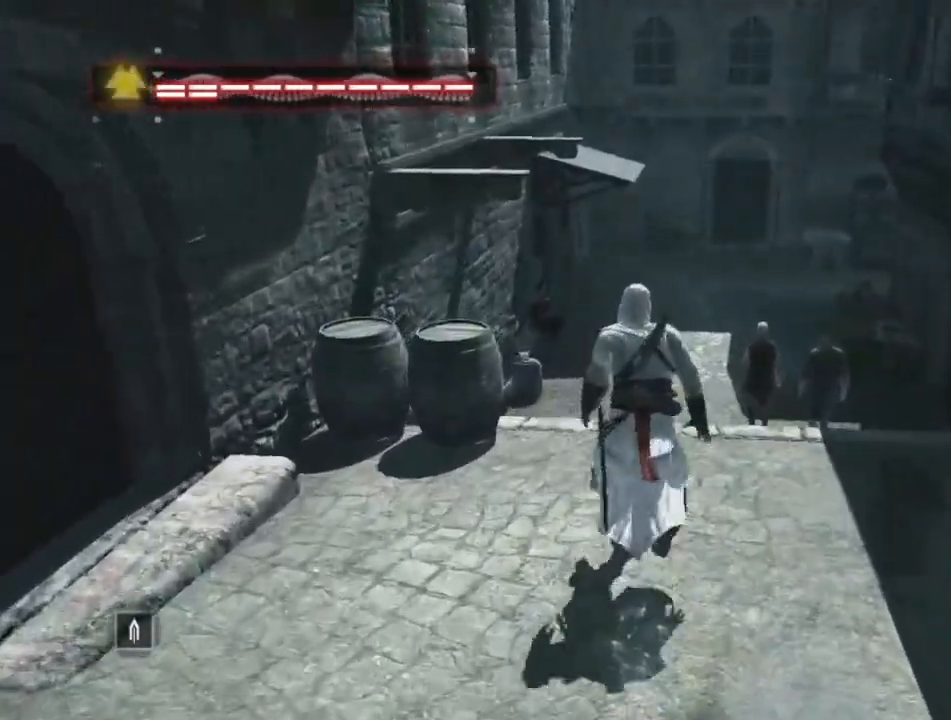
Gameplay with keyboard and mouse; each line is a JSON object with the keys and mouse buttons held at the frame after it. "events" lists presses ("down") and releases ("up") of "1", "2", "3", "4", "5", "a", "alt", "c", "caps_lock", "ctrl", "d", "e", "f", "g", "q", "r", "s", "shift", "space", "t", "tab", "v", "w", "x", "z", "mouse_left", "mouse_wheel" and "mouse_right" between this image and that frame as [ms after this image, input, new state], when the widget could be followed in between. "mouse_left", "mouse_wheel", "mouse_right" = the "left", "wheel", "right" buttons of the "mouse" list. No other keys are recorded. "wheel" means that the mouse wheel is clicked or scrolled. "mouse_move" is the direction in which the mouse moves at that frame (one of eight, or "still"), when it could be read.
{"keys": ["shift", "space", "w"], "mouse": [], "mouse_move": "still", "events": [[367, "space", "up"], [467, "space", "down"]]}
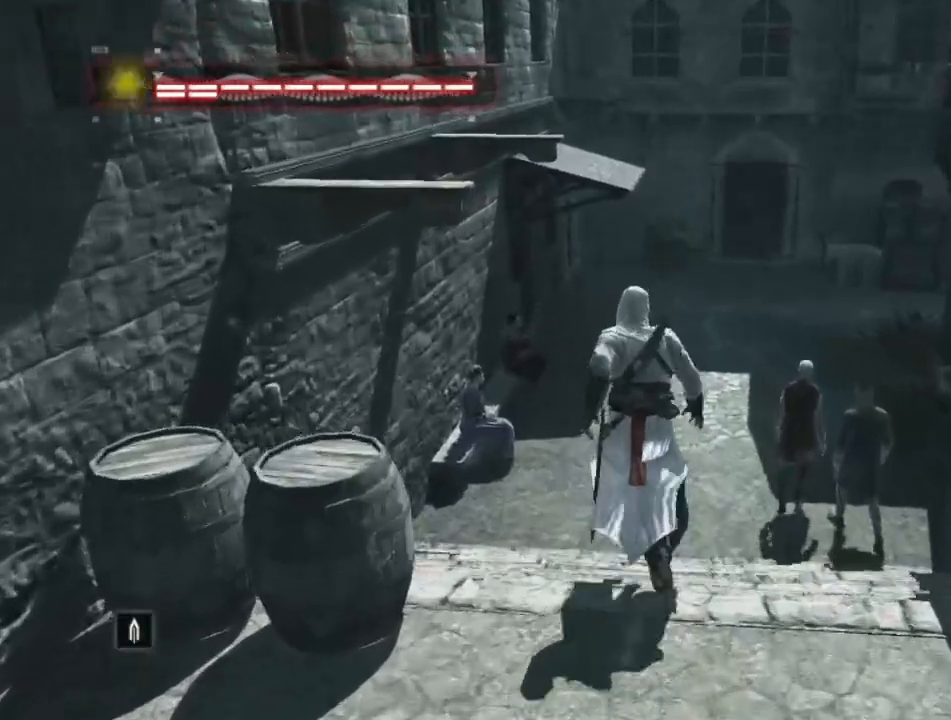
{"keys": ["shift", "space", "w"], "mouse": [], "mouse_move": "right", "events": []}
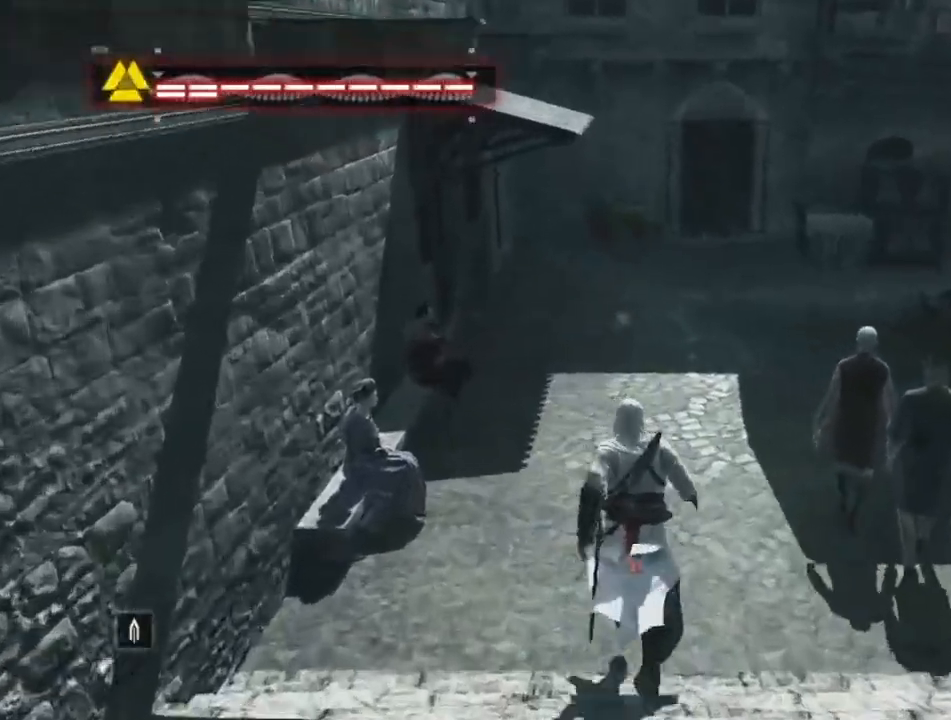
{"keys": ["shift", "space", "w"], "mouse": [], "mouse_move": "right", "events": []}
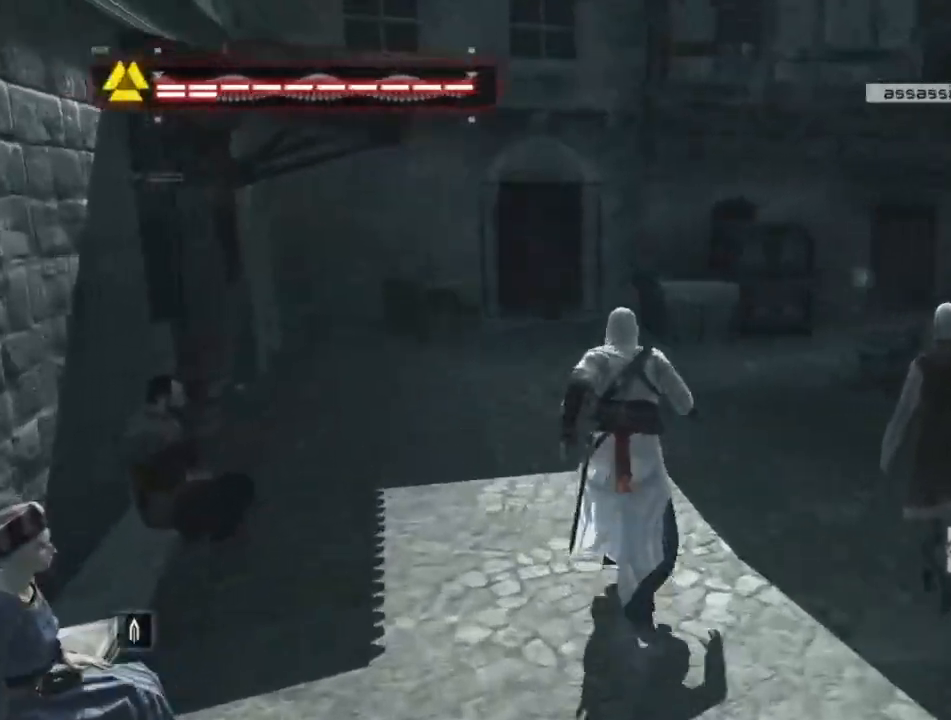
{"keys": ["shift", "space", "w"], "mouse": [], "mouse_move": "right", "events": []}
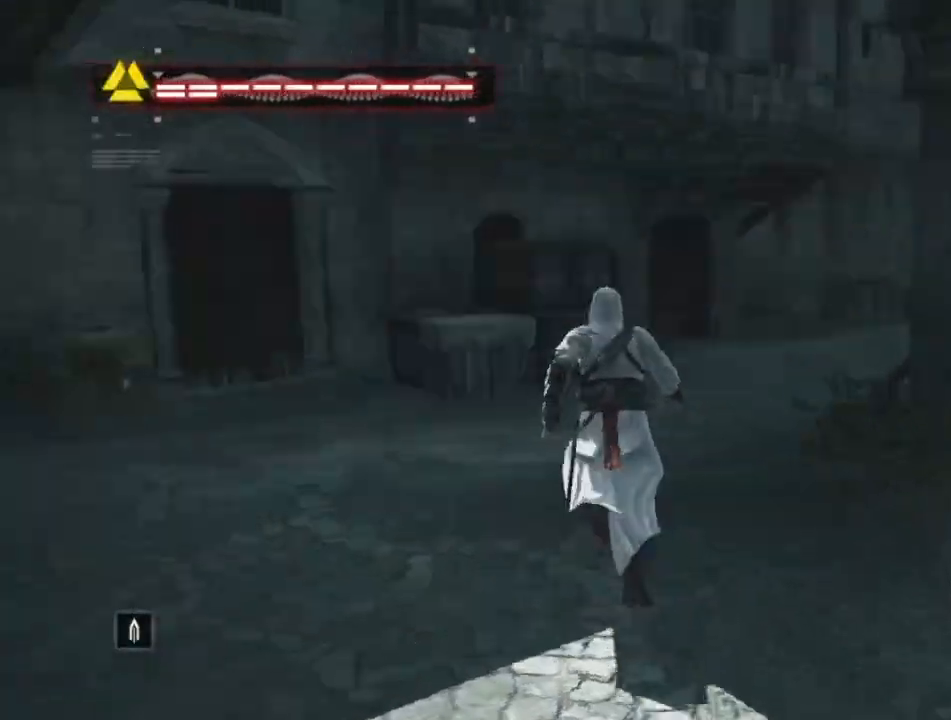
{"keys": ["shift", "space", "w"], "mouse": [], "mouse_move": "right", "events": []}
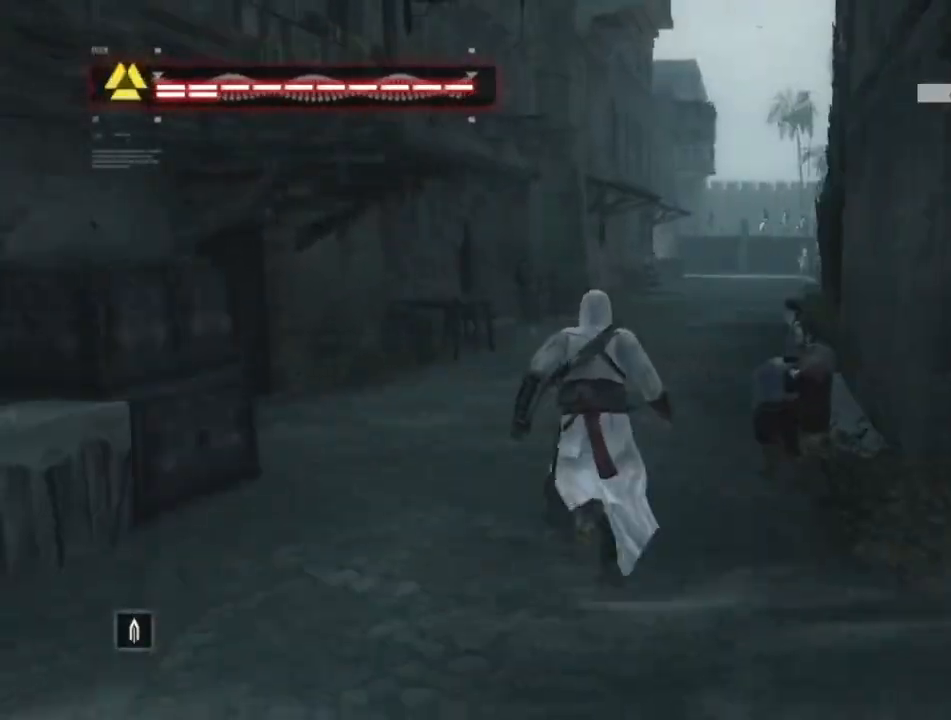
{"keys": ["shift", "space", "w"], "mouse": [], "mouse_move": "still", "events": []}
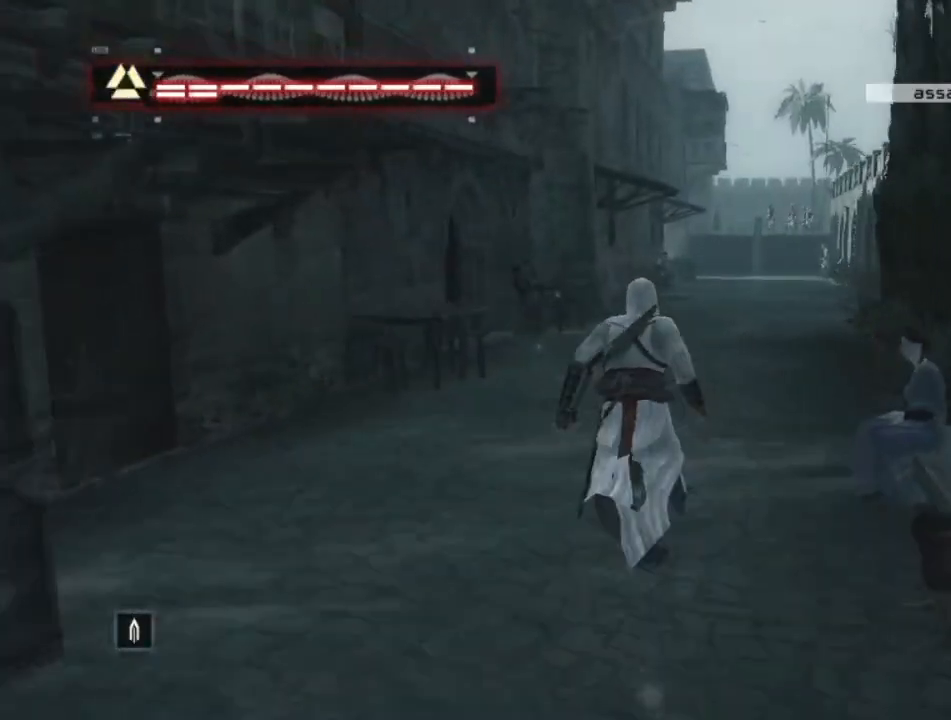
{"keys": ["shift", "space", "w"], "mouse": [], "mouse_move": "still", "events": []}
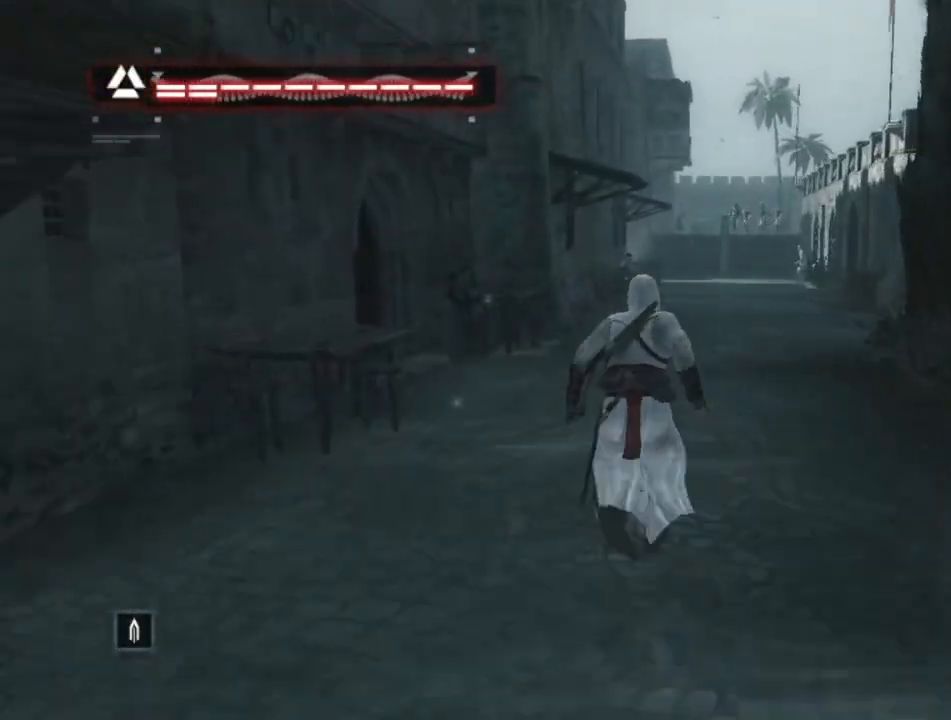
{"keys": ["shift", "space", "w"], "mouse": [], "mouse_move": "still", "events": []}
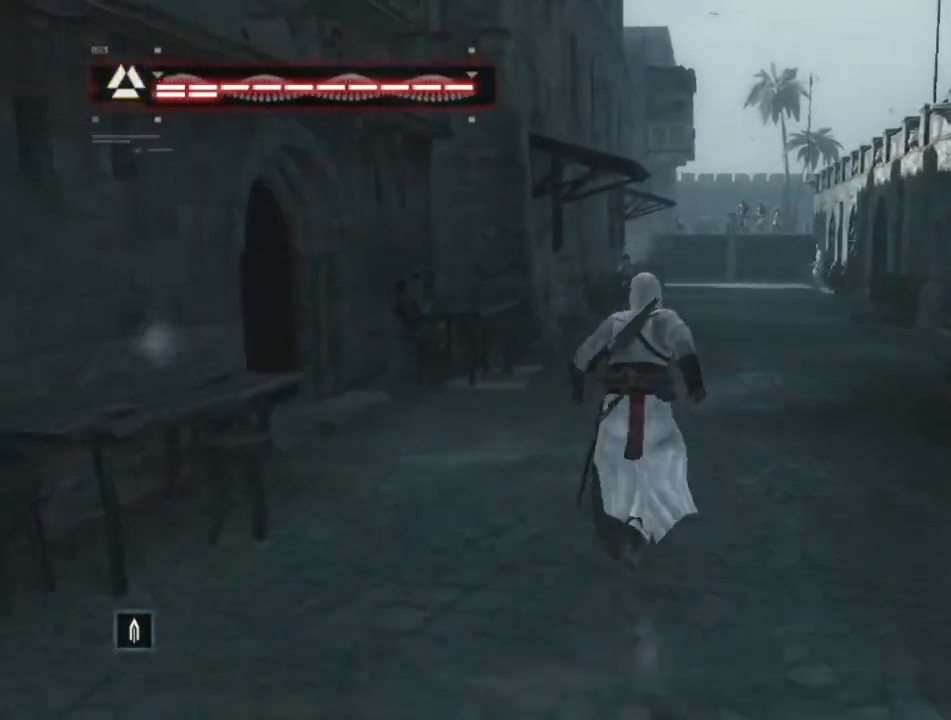
{"keys": ["shift", "space", "w"], "mouse": [], "mouse_move": "still", "events": []}
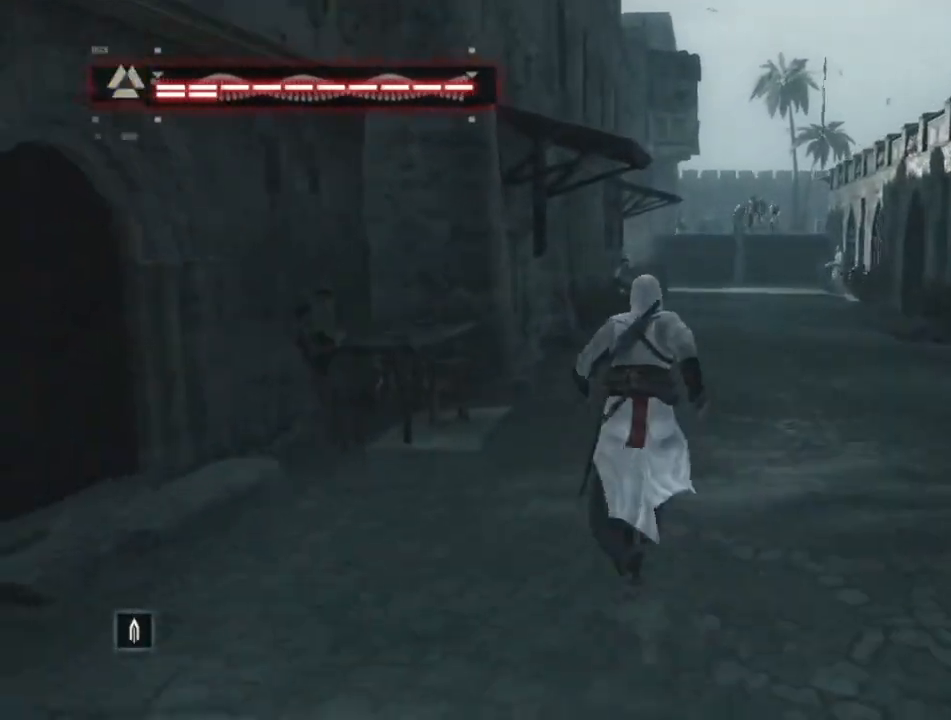
{"keys": ["shift", "space", "w"], "mouse": [], "mouse_move": "still", "events": []}
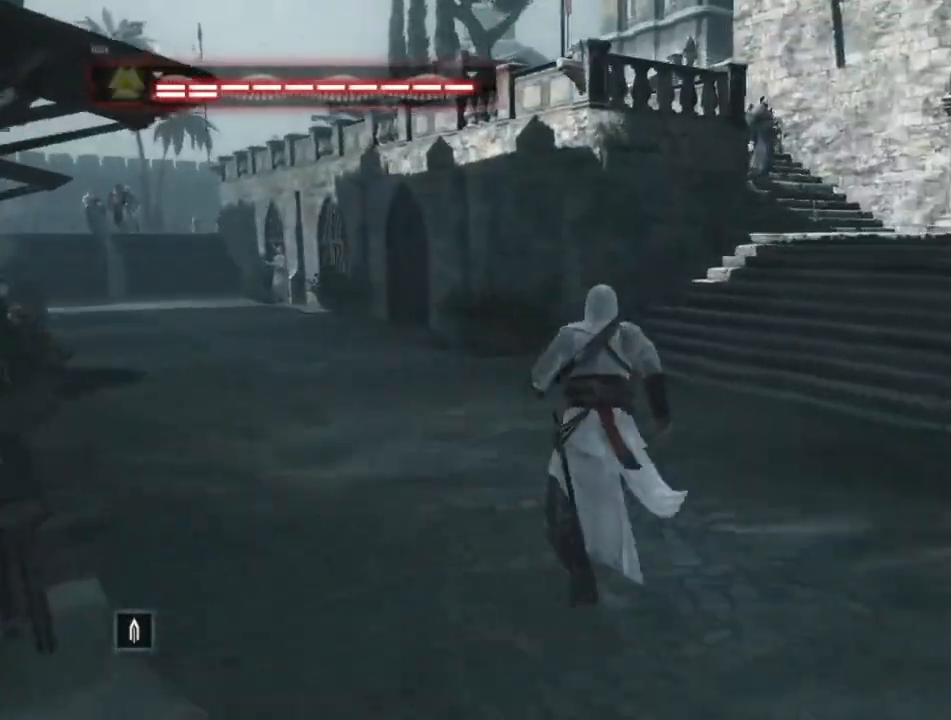
{"keys": ["shift", "space", "w"], "mouse": [], "mouse_move": "left", "events": []}
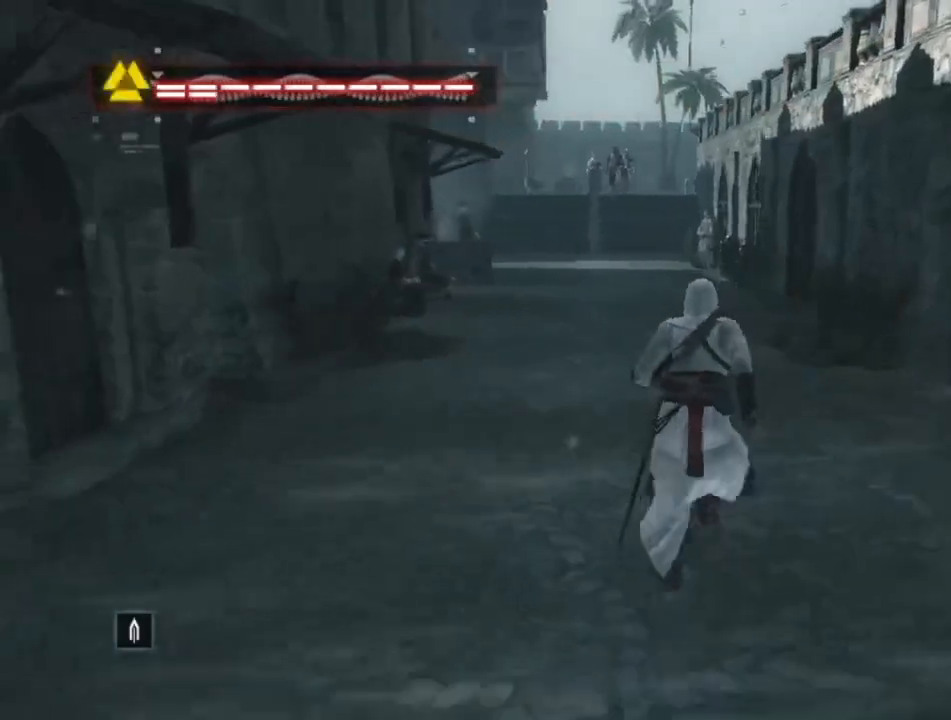
{"keys": ["shift", "space", "w"], "mouse": [], "mouse_move": "still", "events": []}
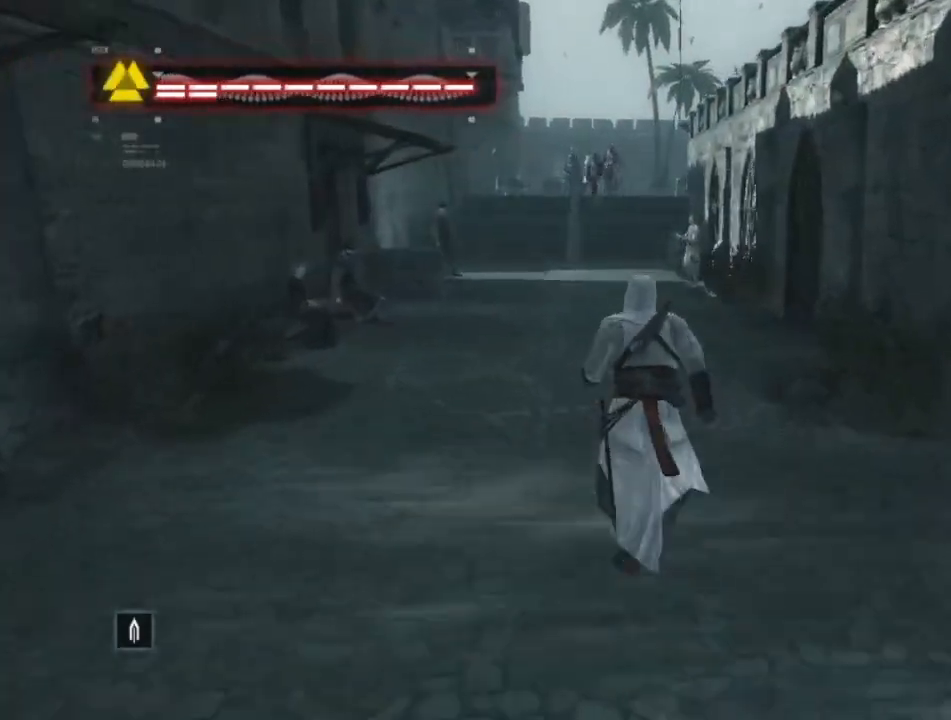
{"keys": ["shift", "space", "w"], "mouse": [], "mouse_move": "still", "events": []}
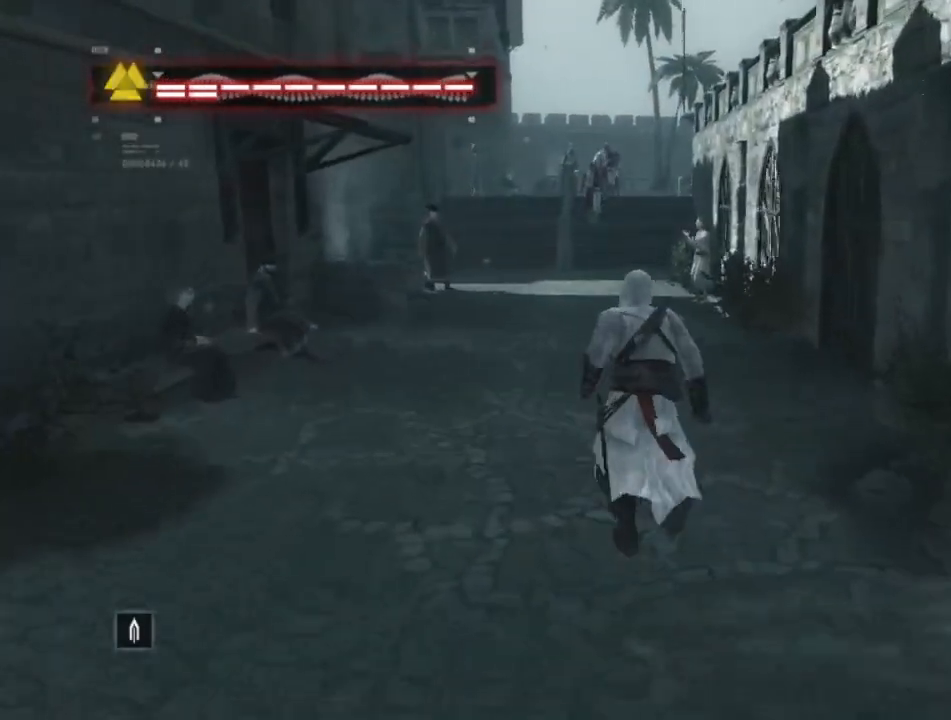
{"keys": ["shift", "space", "w"], "mouse": [], "mouse_move": "still", "events": []}
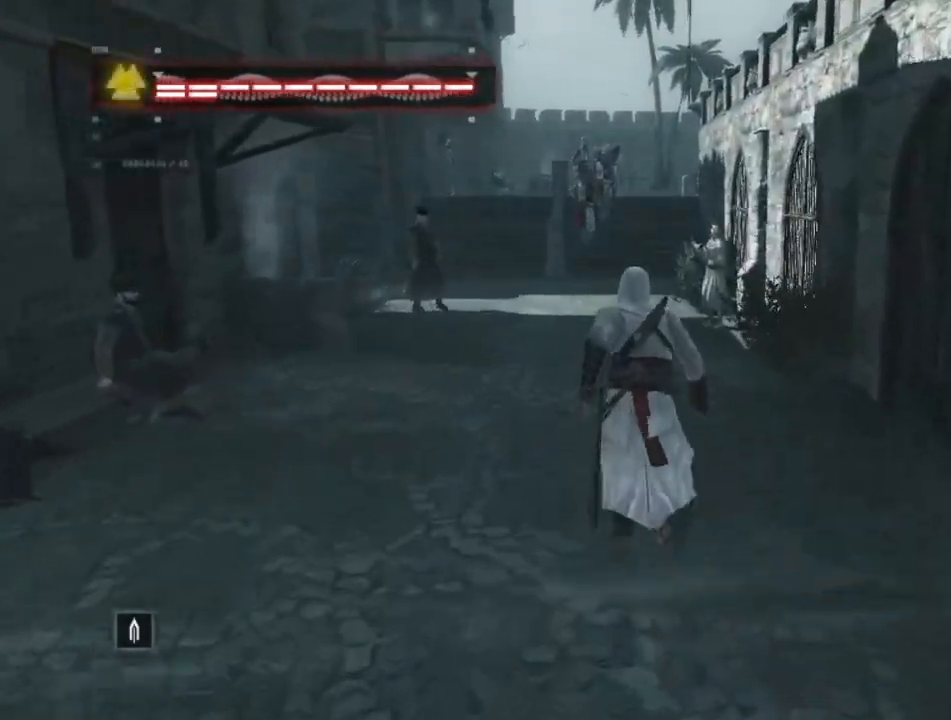
{"keys": ["w"], "mouse": [], "mouse_move": "down-left", "events": [[217, "w", "up"], [250, "space", "up"], [317, "shift", "up"], [500, "w", "down"]]}
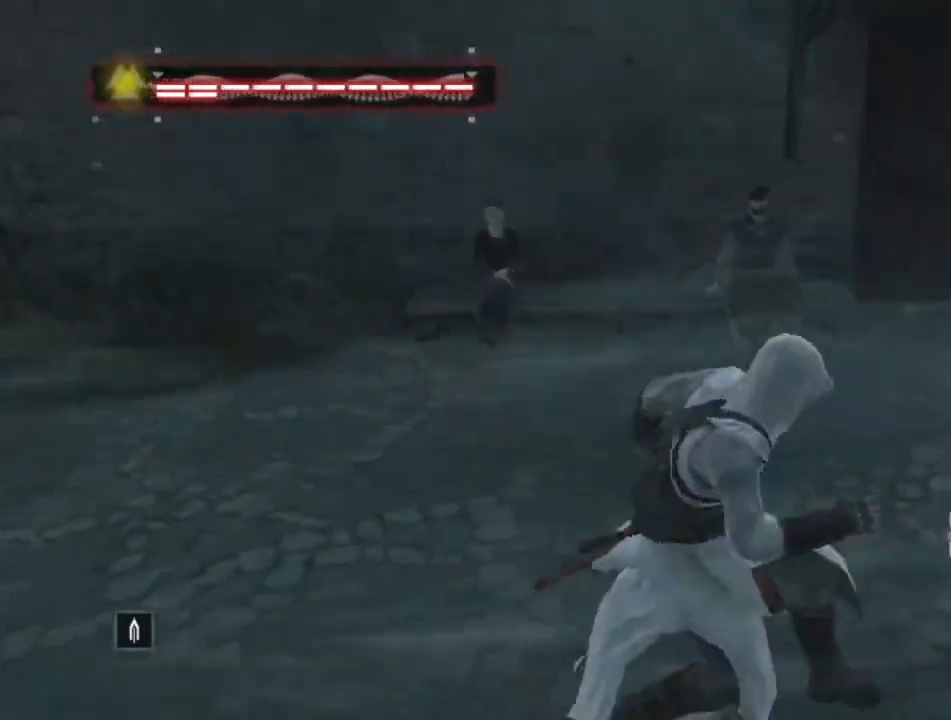
{"keys": ["shift", "space", "w"], "mouse": [], "mouse_move": "still", "events": [[33, "shift", "down"], [183, "space", "down"]]}
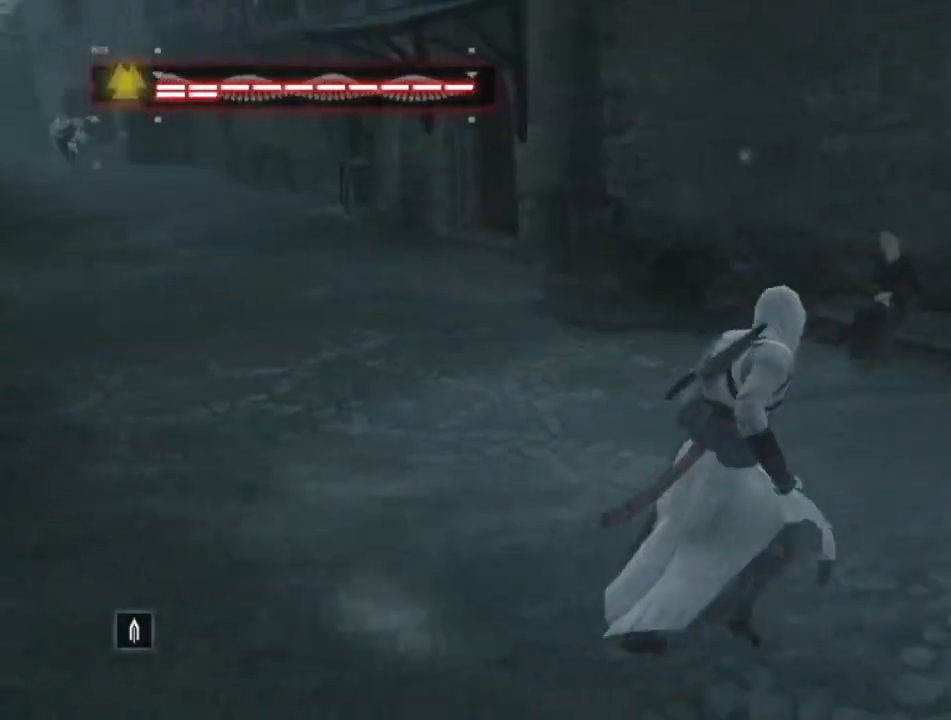
{"keys": ["shift", "space", "w"], "mouse": [], "mouse_move": "right", "events": []}
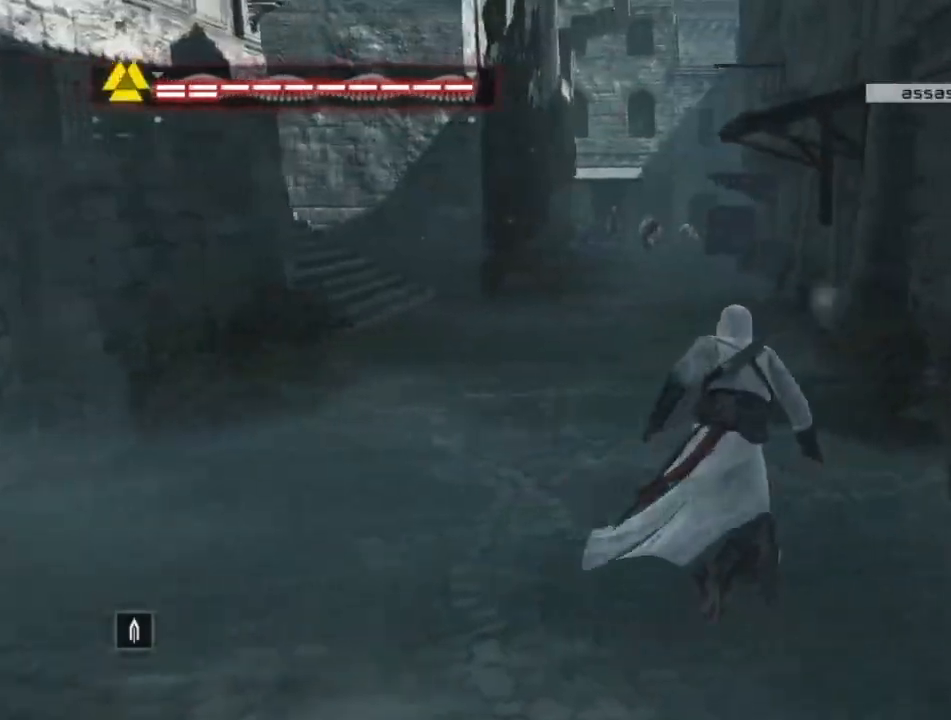
{"keys": ["a", "shift", "space", "w"], "mouse": [], "mouse_move": "still", "events": [[317, "a", "down"]]}
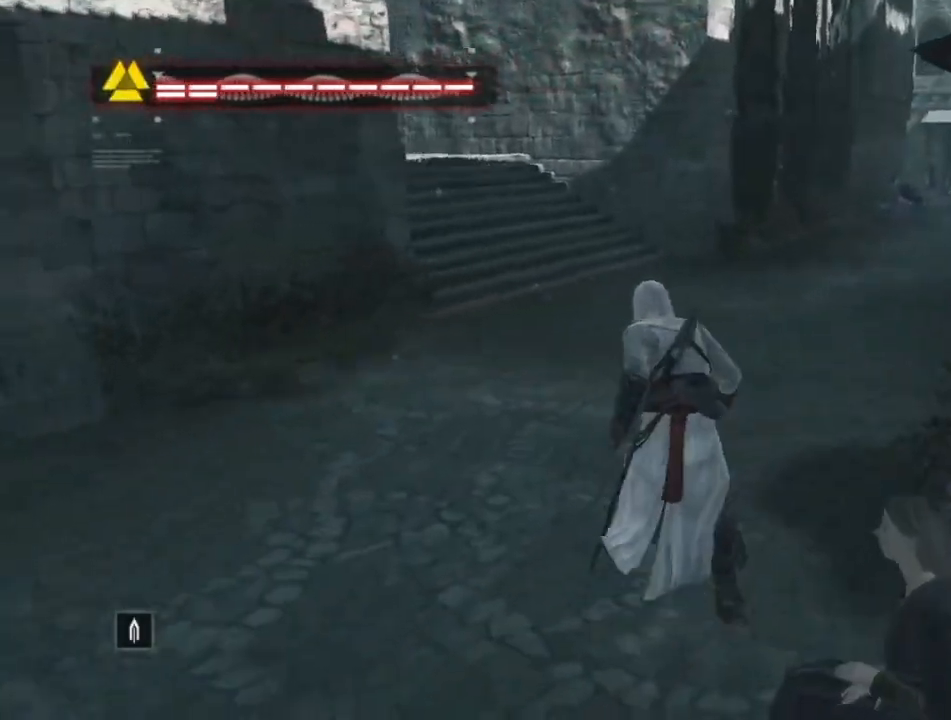
{"keys": ["shift", "space", "w"], "mouse": [], "mouse_move": "still", "events": [[50, "a", "up"]]}
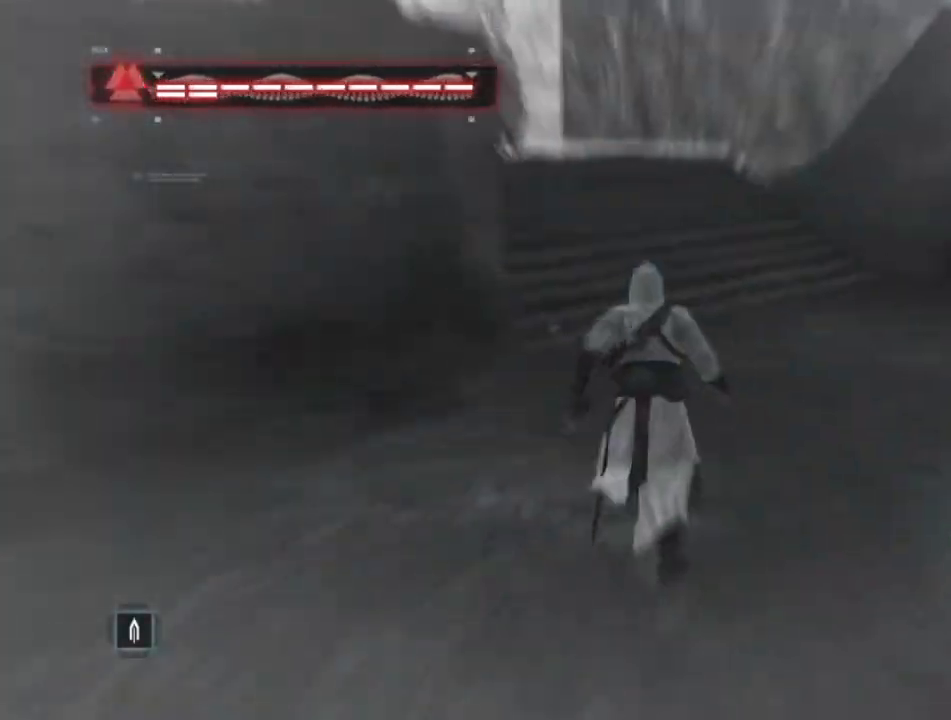
{"keys": ["shift", "space", "w"], "mouse": [], "mouse_move": "still", "events": []}
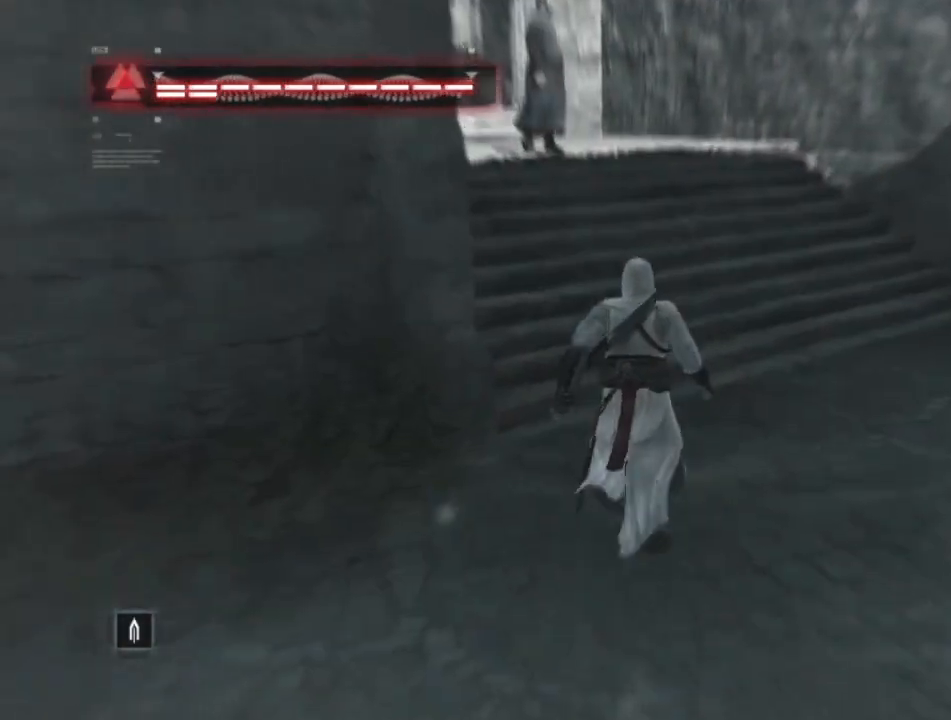
{"keys": ["shift", "space", "w"], "mouse": [], "mouse_move": "still", "events": []}
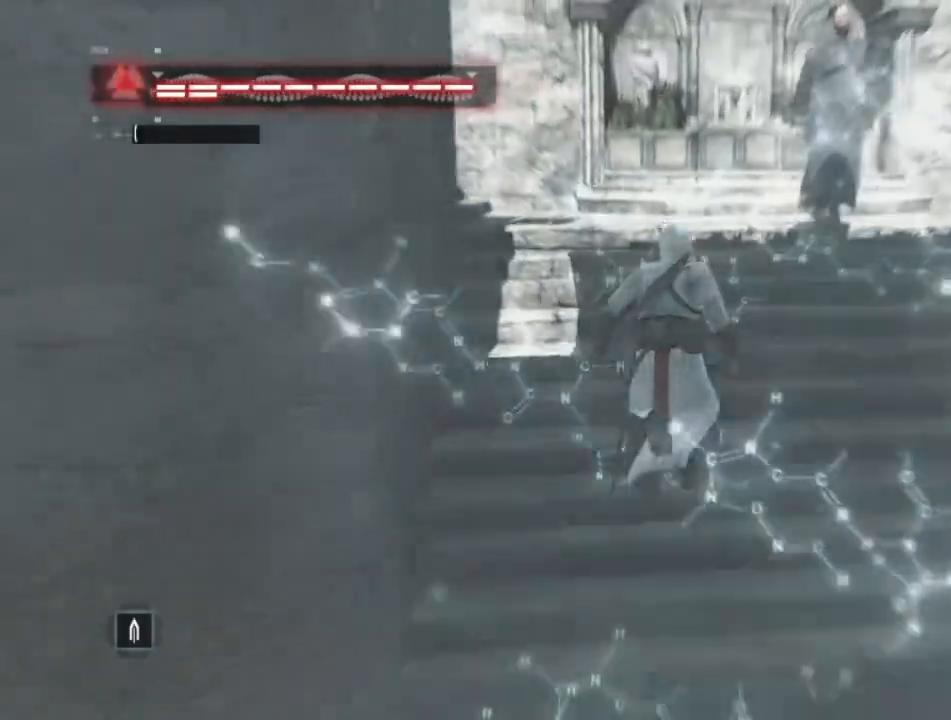
{"keys": ["shift", "space", "w"], "mouse": [], "mouse_move": "still", "events": []}
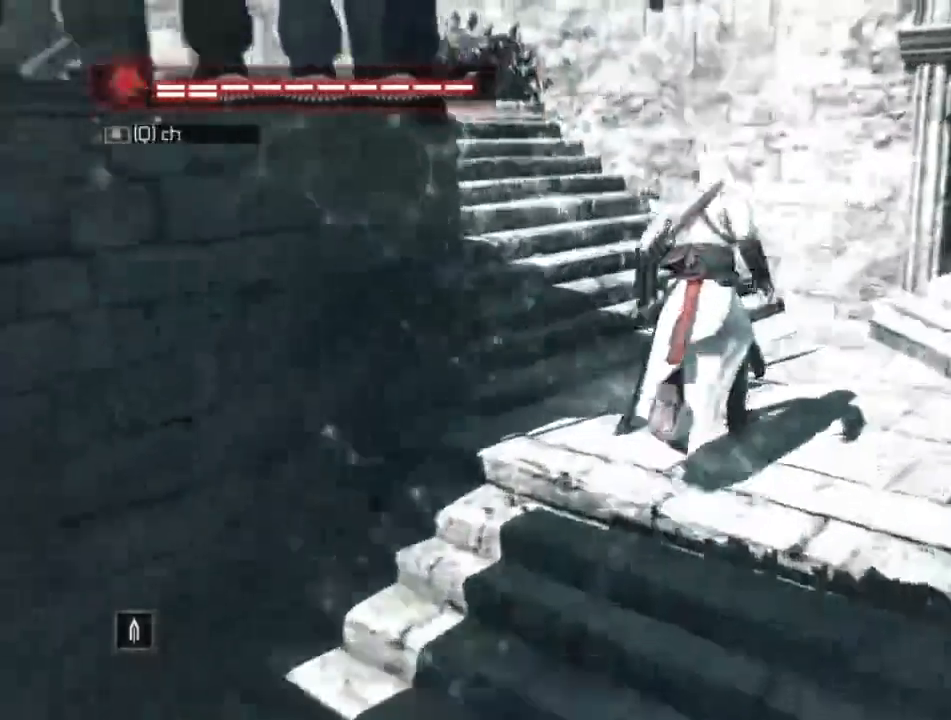
{"keys": ["shift", "space", "w"], "mouse": [], "mouse_move": "still", "events": []}
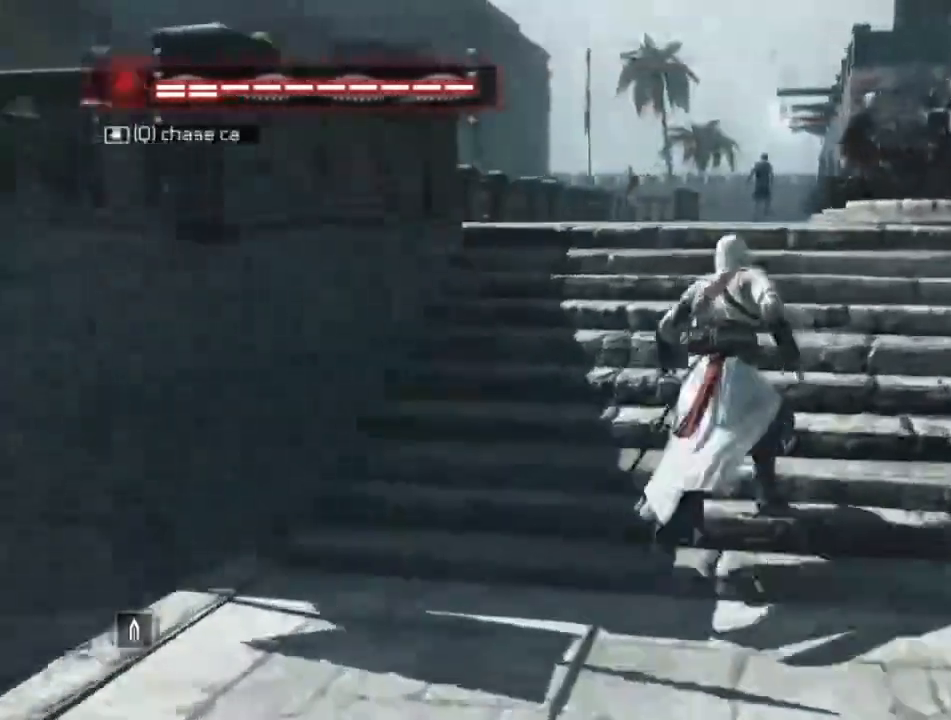
{"keys": ["shift", "space", "w"], "mouse": [], "mouse_move": "still", "events": []}
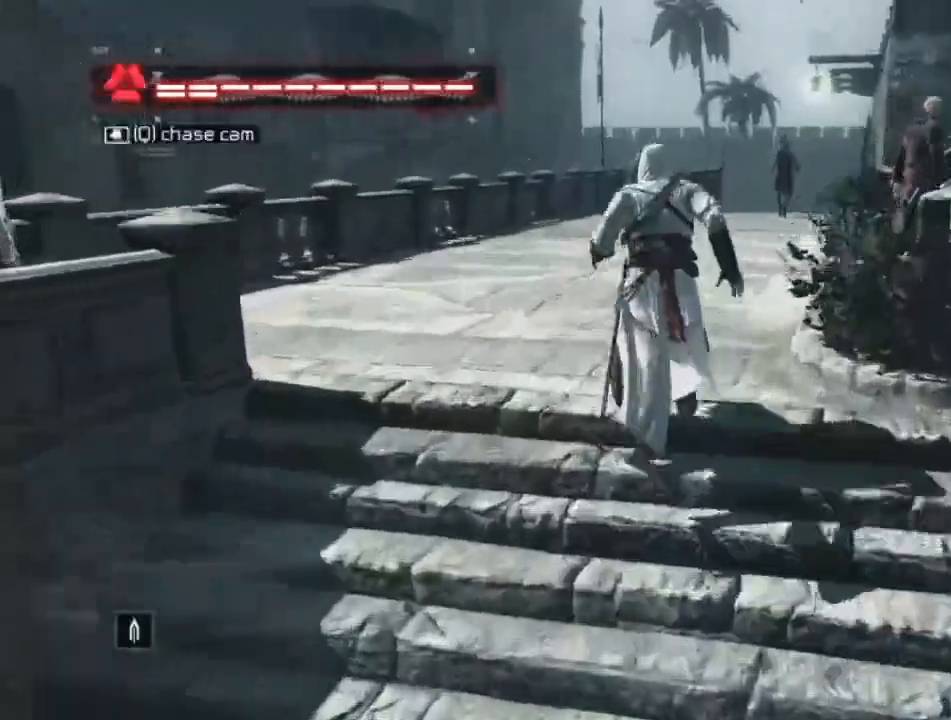
{"keys": ["shift", "space", "w"], "mouse": [], "mouse_move": "still", "events": []}
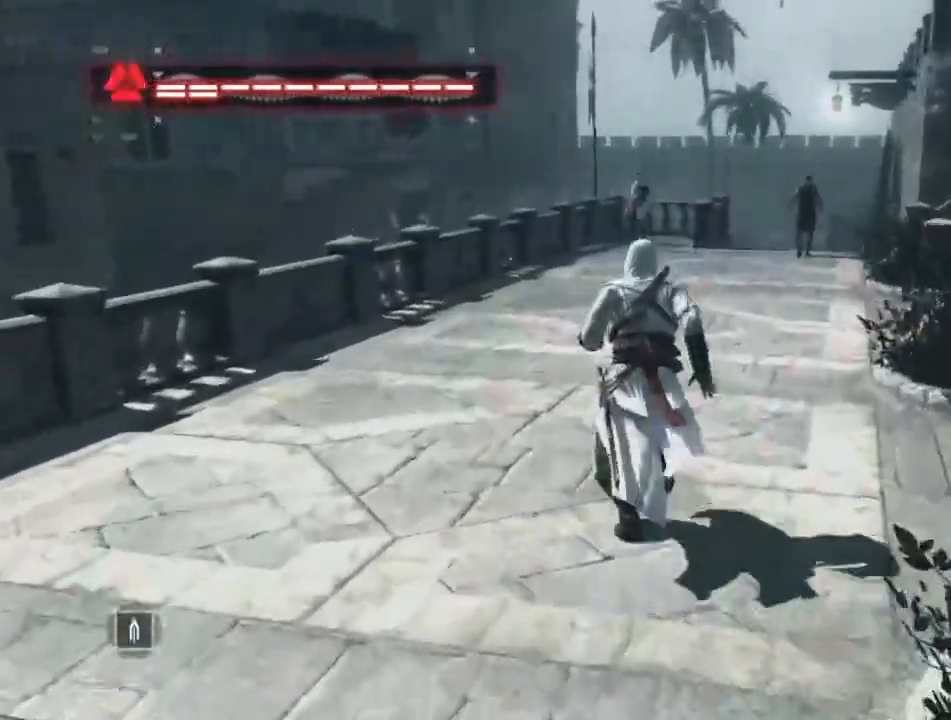
{"keys": ["shift", "space", "w"], "mouse": [], "mouse_move": "still", "events": []}
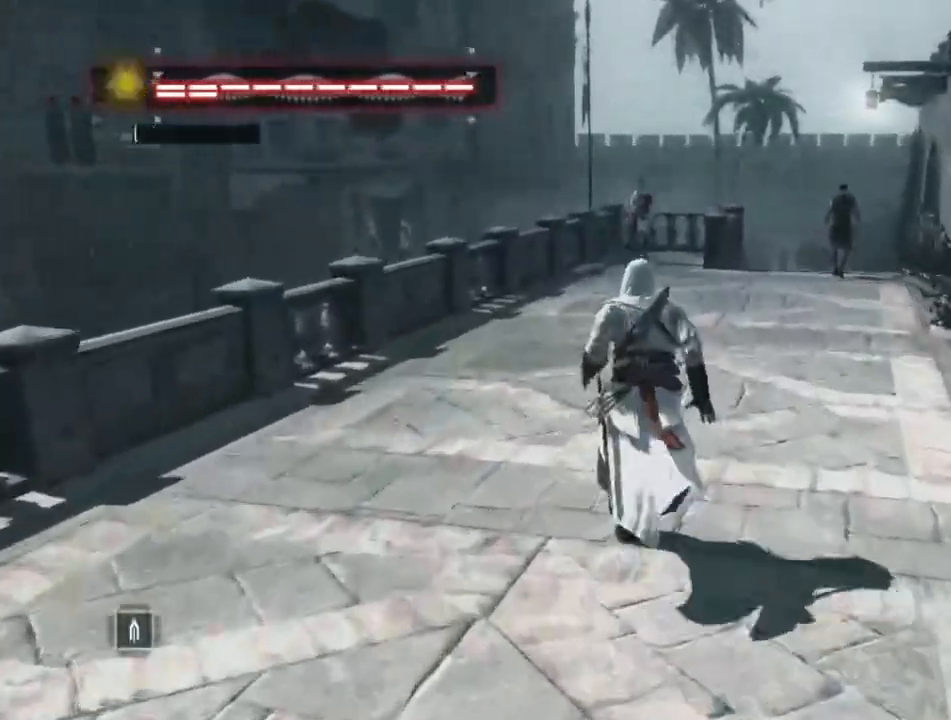
{"keys": ["shift", "space", "w"], "mouse": [], "mouse_move": "down", "events": []}
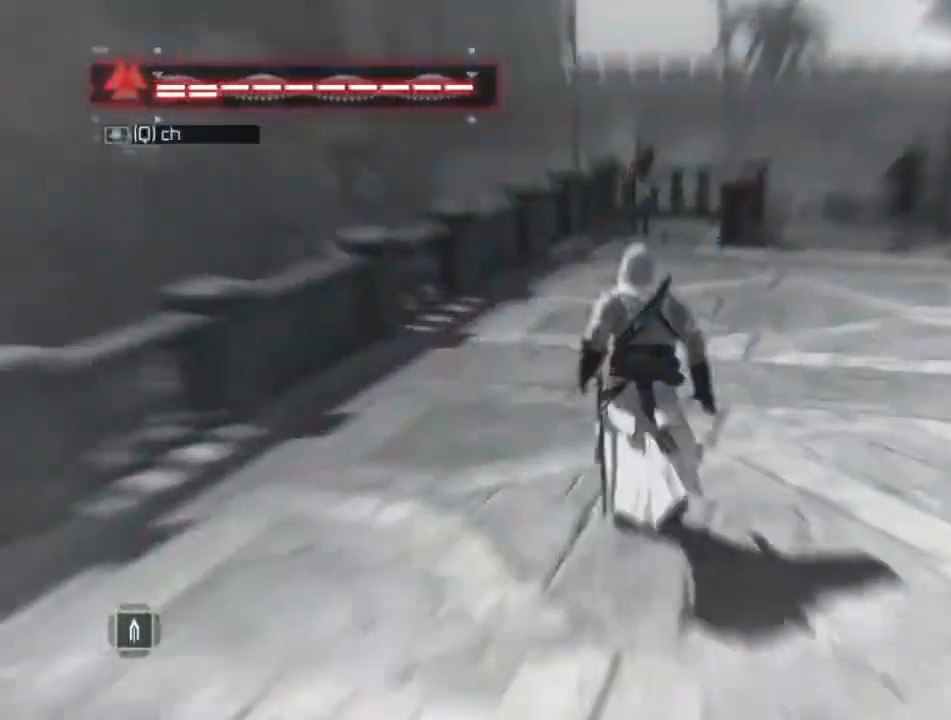
{"keys": ["shift", "space", "w"], "mouse": [], "mouse_move": "still", "events": []}
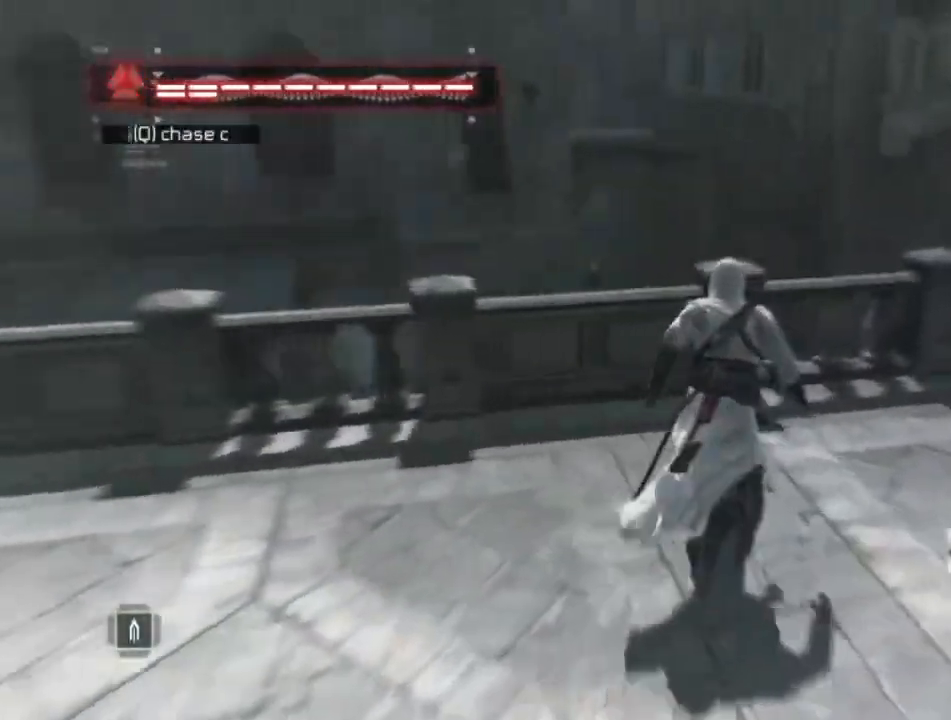
{"keys": ["shift", "space", "w"], "mouse": [], "mouse_move": "still", "events": []}
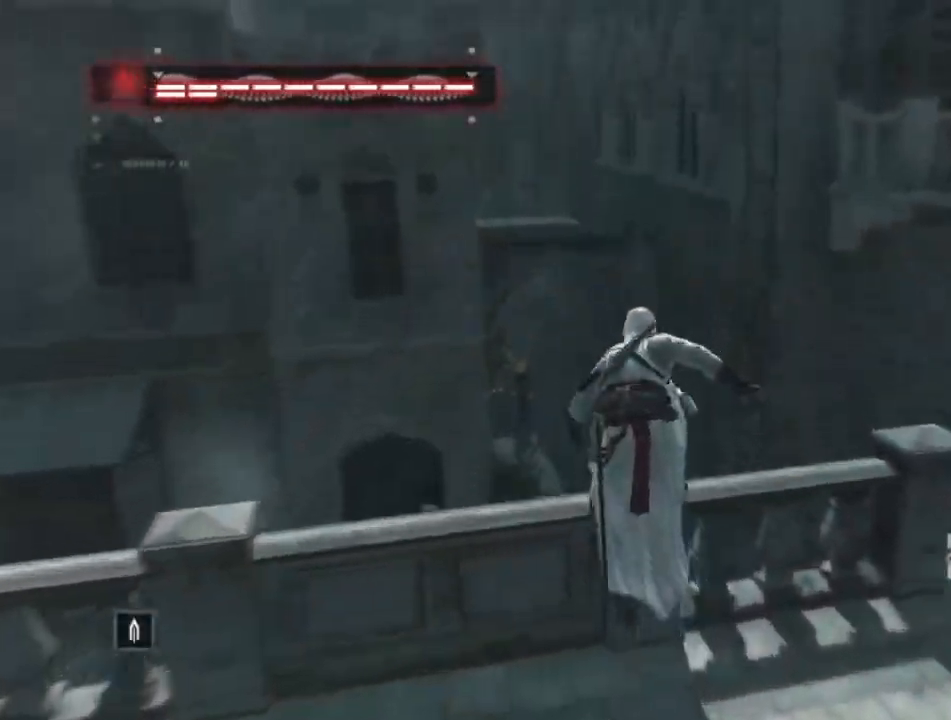
{"keys": ["shift", "space", "w"], "mouse": [], "mouse_move": "still", "events": []}